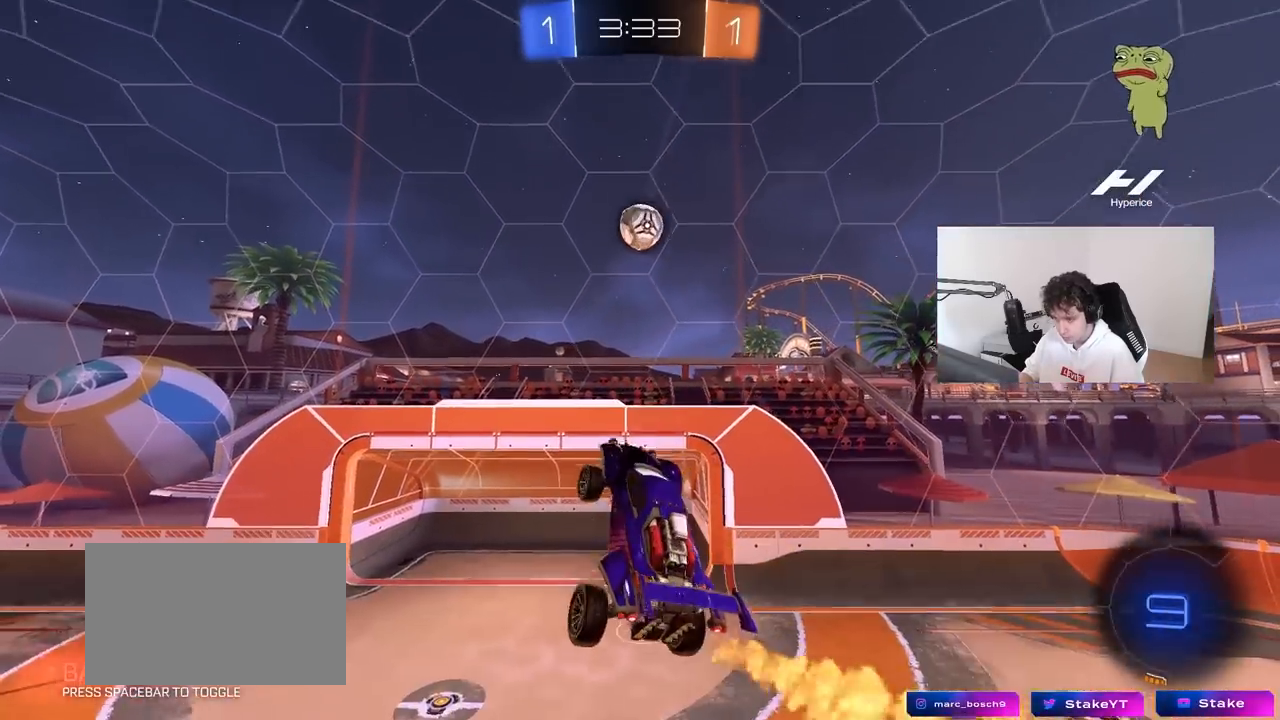
Gameplay with keyboard and mouse; each line is a JSON object with the keys and mouse buttons held at the frame after it. "events" lists presses ("down") and releases ("up") of "1", "2", "3", "4", "5", "a", "alt", "c", "caps_lock", "ctrl", "d", "e", "f", "g", "q", "r", "s", "shift", "space", "t", "tab", "v", "w", "x", "z", "mouse_left", "mouse_wheel" and "mouse_right" between this image and that frame as [ms after this image, input, new state], when the widget could be followed in between. "mouse_left", "mouse_wheel", "mouse_right" = the "left", "wheel", "right" buttons of the "mouse" list. No other keys are recorded. "wheel" means that the mouse wheel is clicked or scrolled. "mouse_move" is the direction in which the mouse moves at that frame (one of eight, or "still"), when it could be read.
{"keys": [], "mouse": ["left"], "mouse_move": "still", "events": [[67, "s", "up"], [217, "mouse_left", "down"], [250, "w", "down"], [400, "w", "up"], [433, "d", "up"]]}
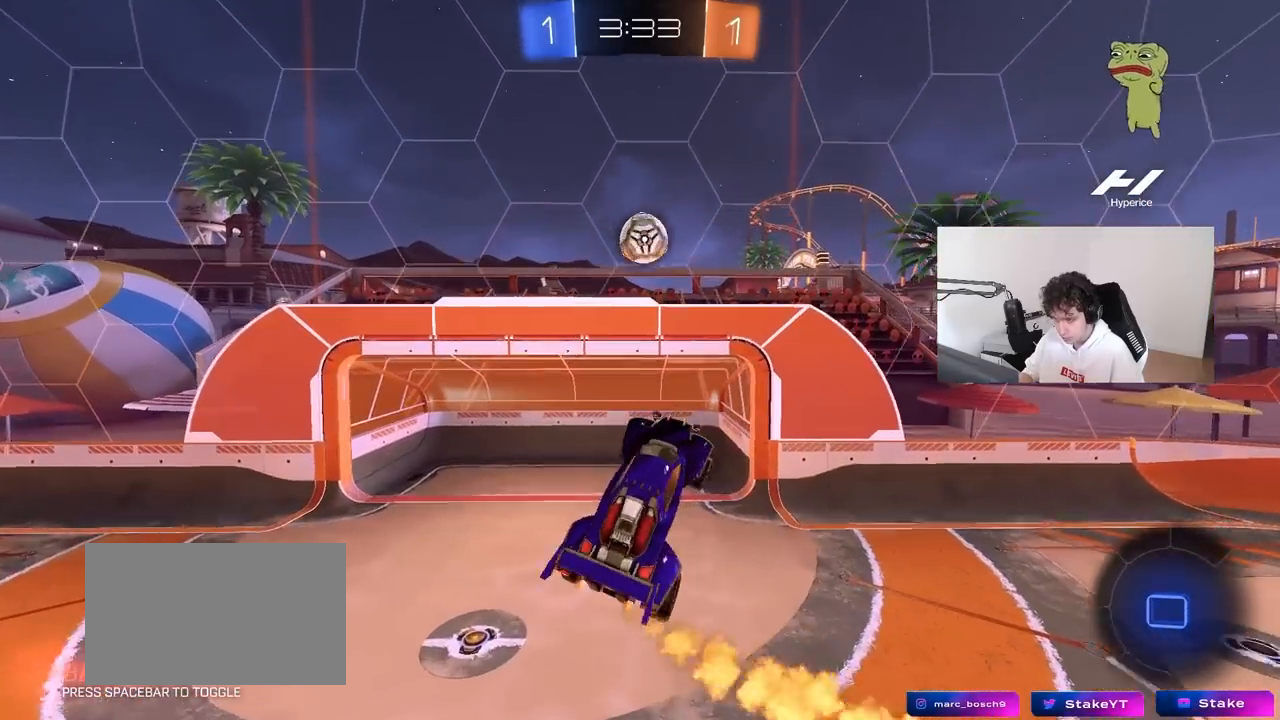
{"keys": ["a", "s"], "mouse": ["left"], "mouse_move": "down-left", "events": [[133, "mouse_left", "up"], [167, "a", "down"], [217, "w", "down"], [267, "a", "up"], [267, "d", "down"], [317, "w", "up"], [367, "d", "up"], [367, "mouse_left", "down"], [417, "a", "down"], [500, "s", "down"]]}
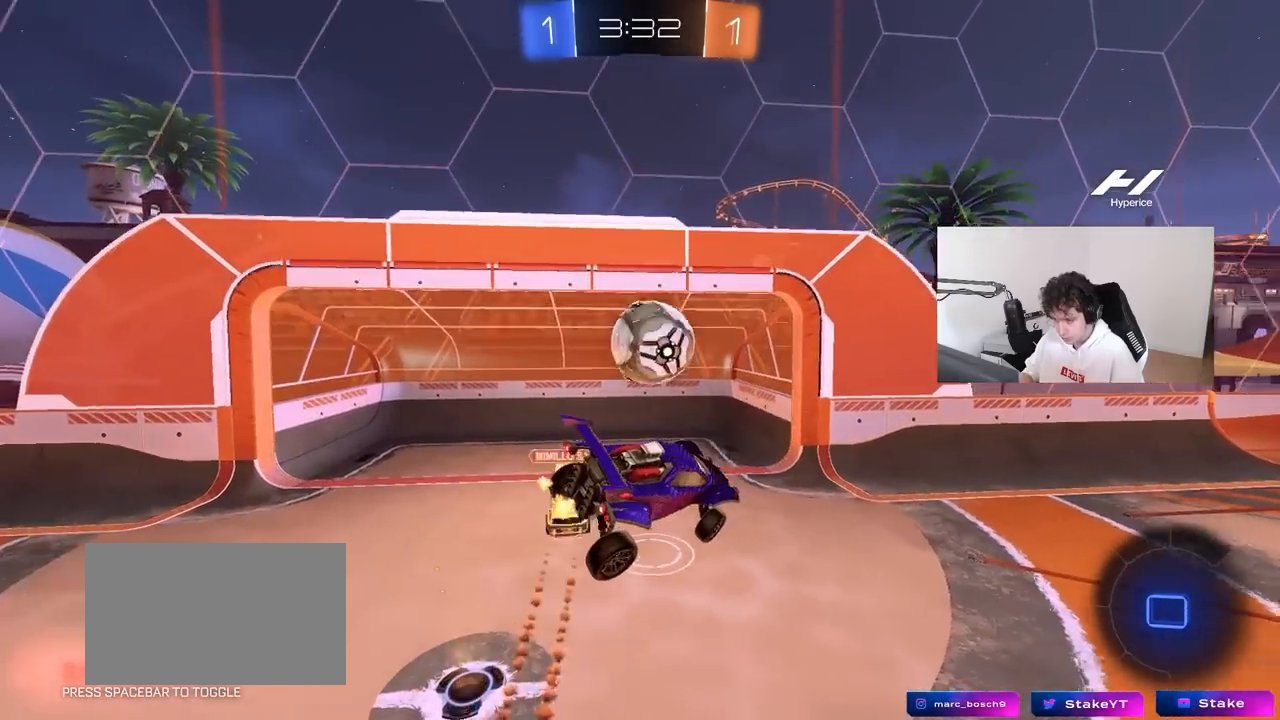
{"keys": ["d", "s"], "mouse": [], "mouse_move": "still", "events": [[150, "mouse_left", "up"], [150, "s", "up"], [233, "a", "up"], [333, "d", "down"], [433, "s", "down"]]}
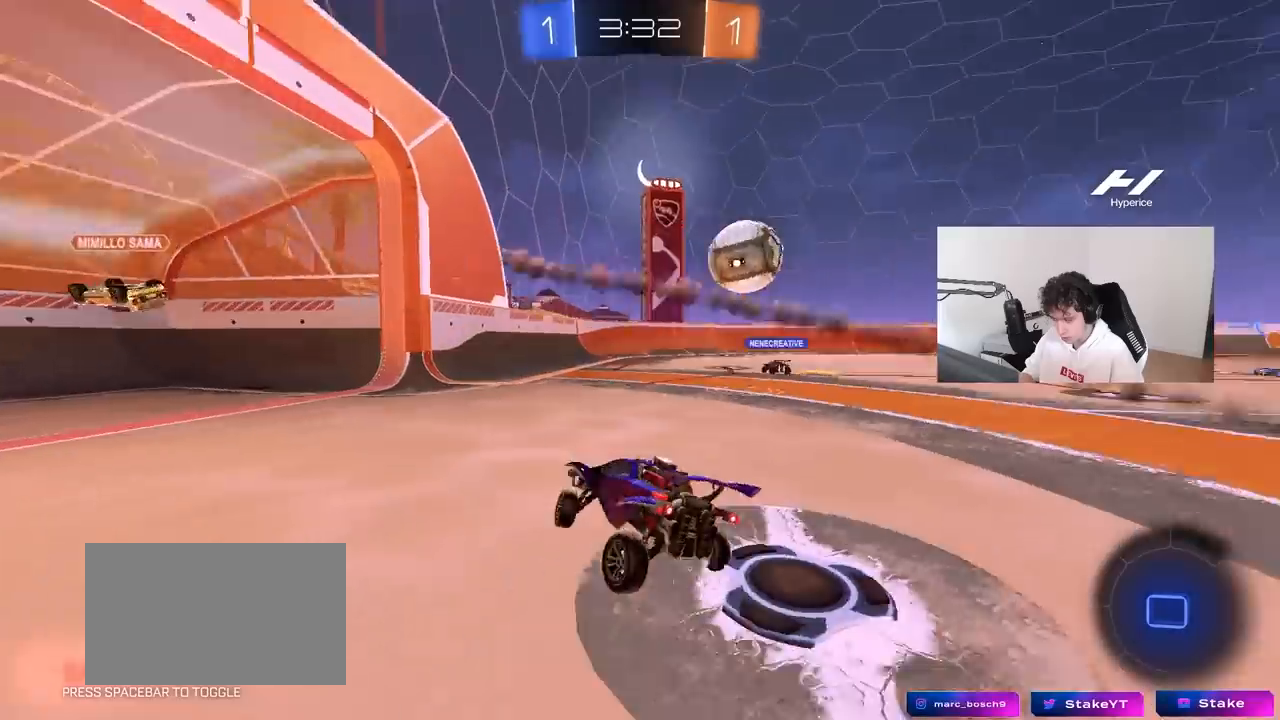
{"keys": ["d", "s"], "mouse": [], "mouse_move": "still", "events": [[17, "a", "down"], [17, "d", "up"], [400, "a", "up"], [400, "d", "down"]]}
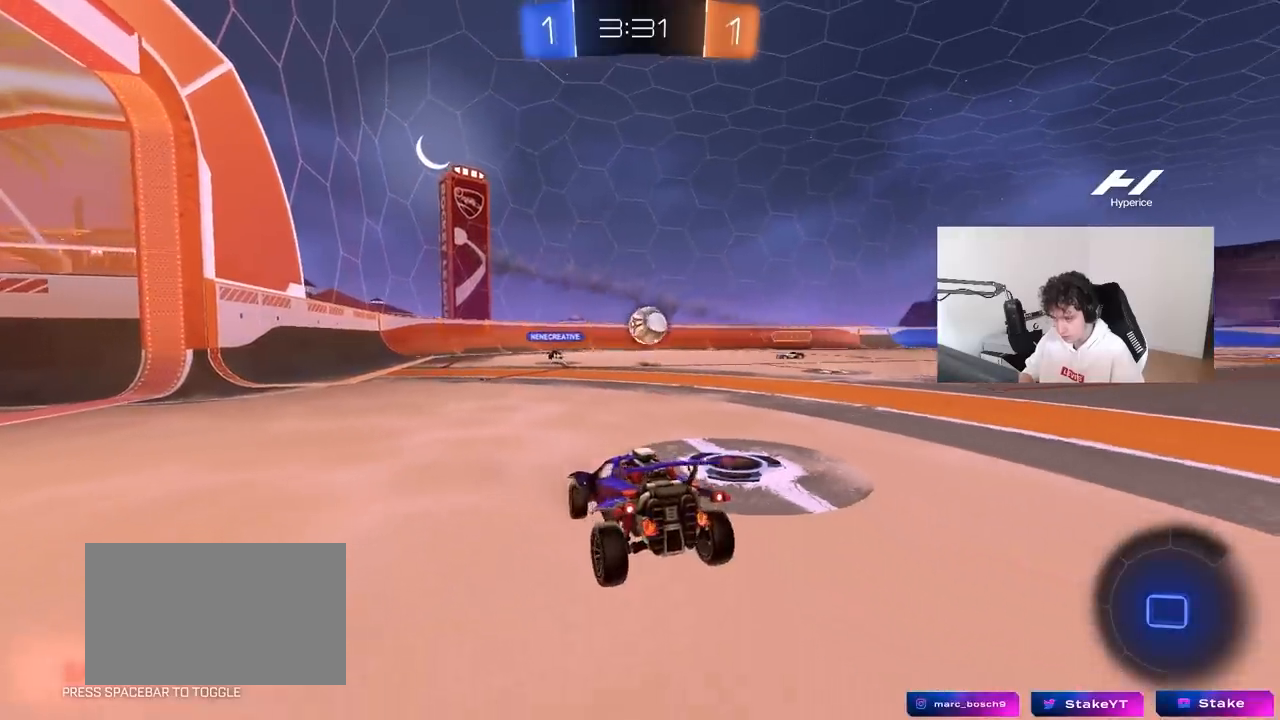
{"keys": ["d", "s"], "mouse": [], "mouse_move": "still", "events": []}
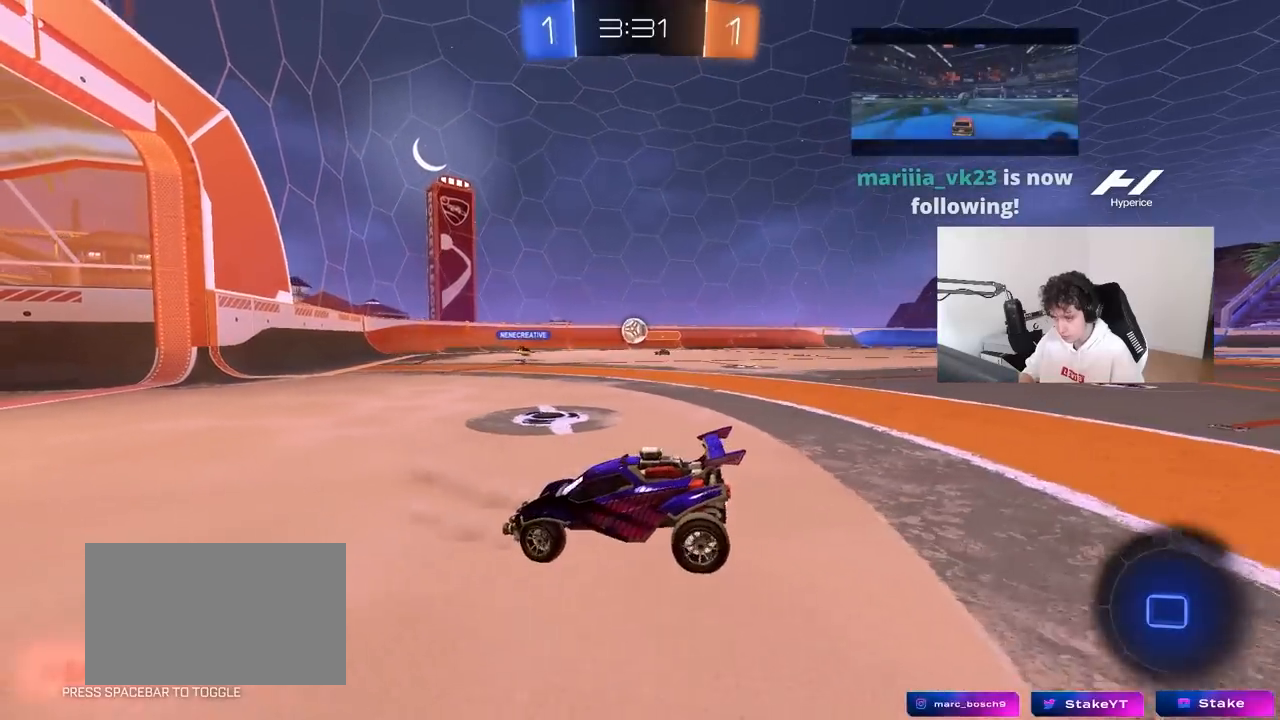
{"keys": ["s"], "mouse": ["right"], "mouse_move": "still", "events": [[283, "d", "up"], [333, "mouse_right", "down"], [383, "mouse_right", "up"], [467, "mouse_right", "down"]]}
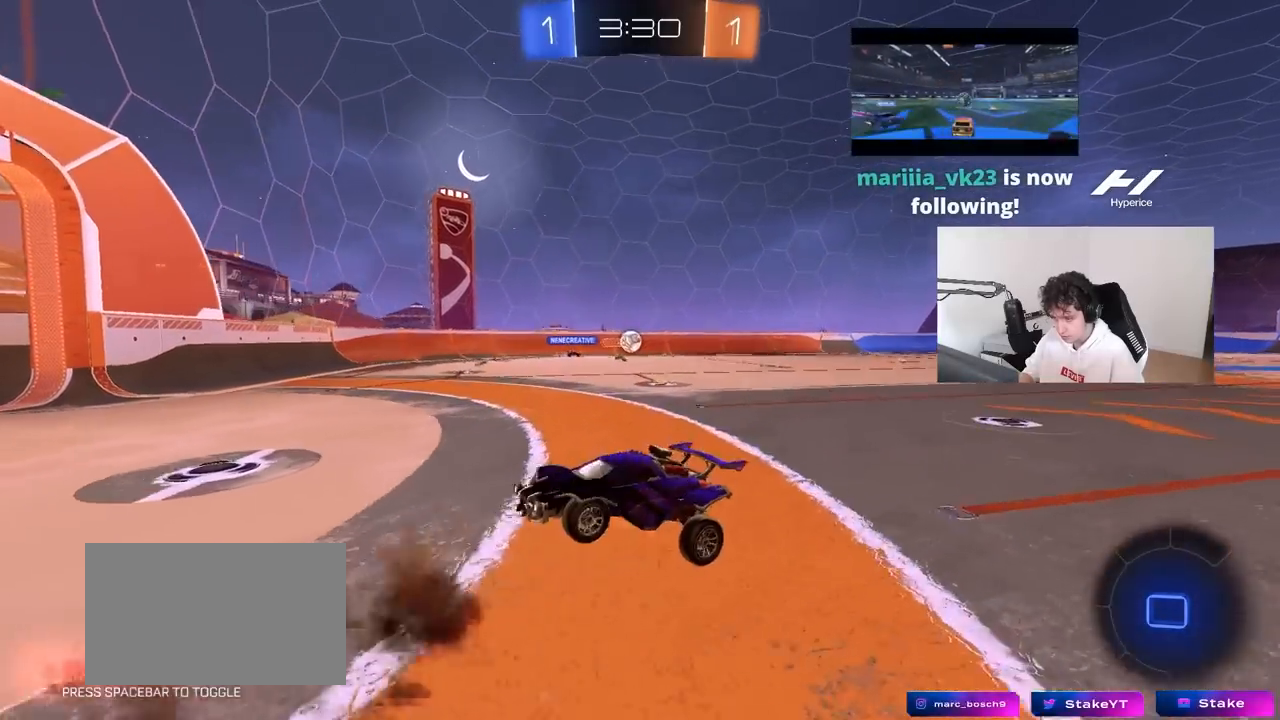
{"keys": ["a", "shift", "w"], "mouse": [], "mouse_move": "still", "events": [[117, "d", "down"], [117, "s", "up"], [200, "a", "down"], [200, "d", "up"], [200, "mouse_right", "up"], [250, "shift", "down"], [250, "w", "down"]]}
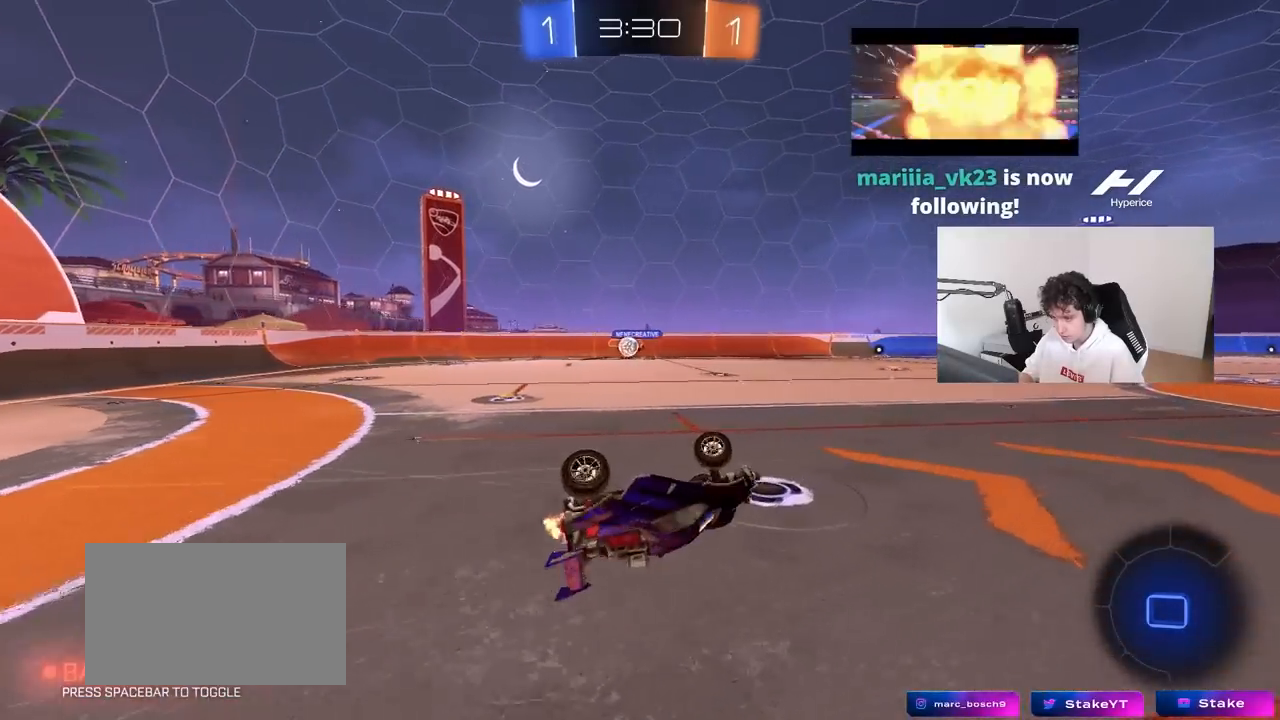
{"keys": ["d", "w"], "mouse": [], "mouse_move": "still", "events": [[167, "shift", "up"], [217, "space", "down"], [367, "a", "up"], [400, "space", "up"], [500, "d", "down"]]}
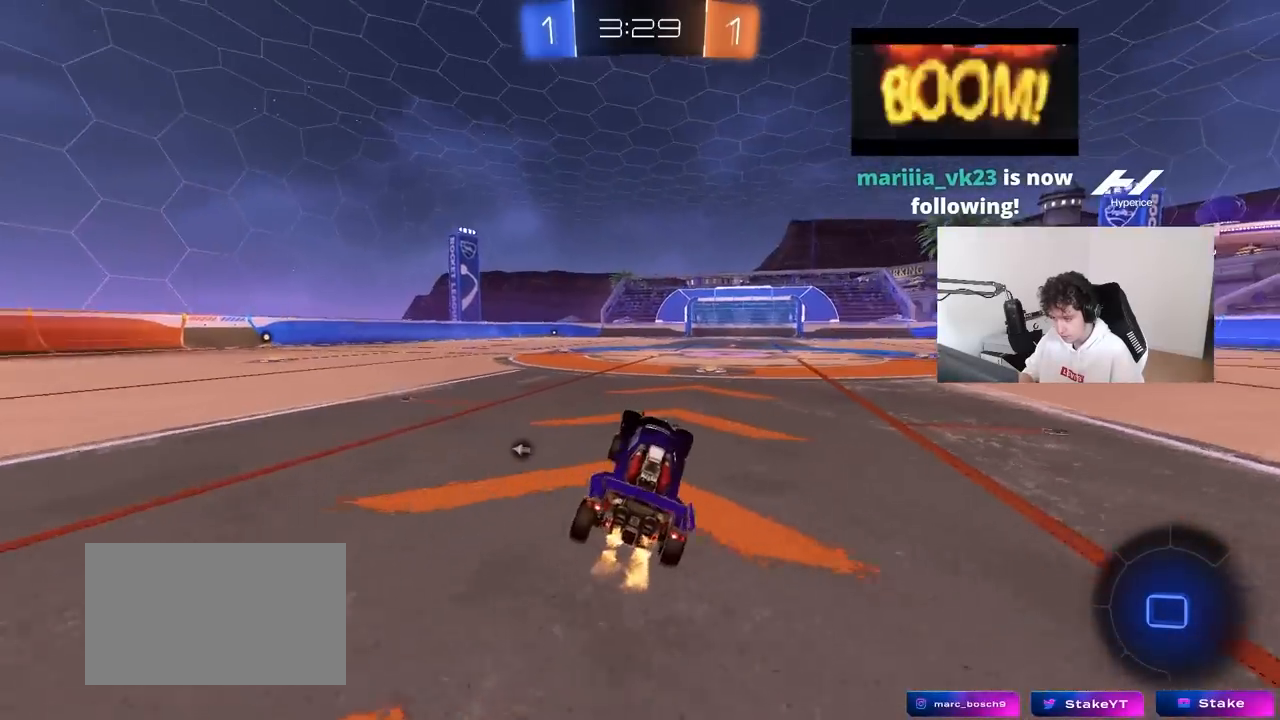
{"keys": ["w"], "mouse": ["right"], "mouse_move": "still", "events": [[100, "d", "up"], [233, "d", "down"], [333, "d", "up"], [383, "mouse_right", "down"], [417, "mouse_right", "up"], [467, "mouse_right", "down"]]}
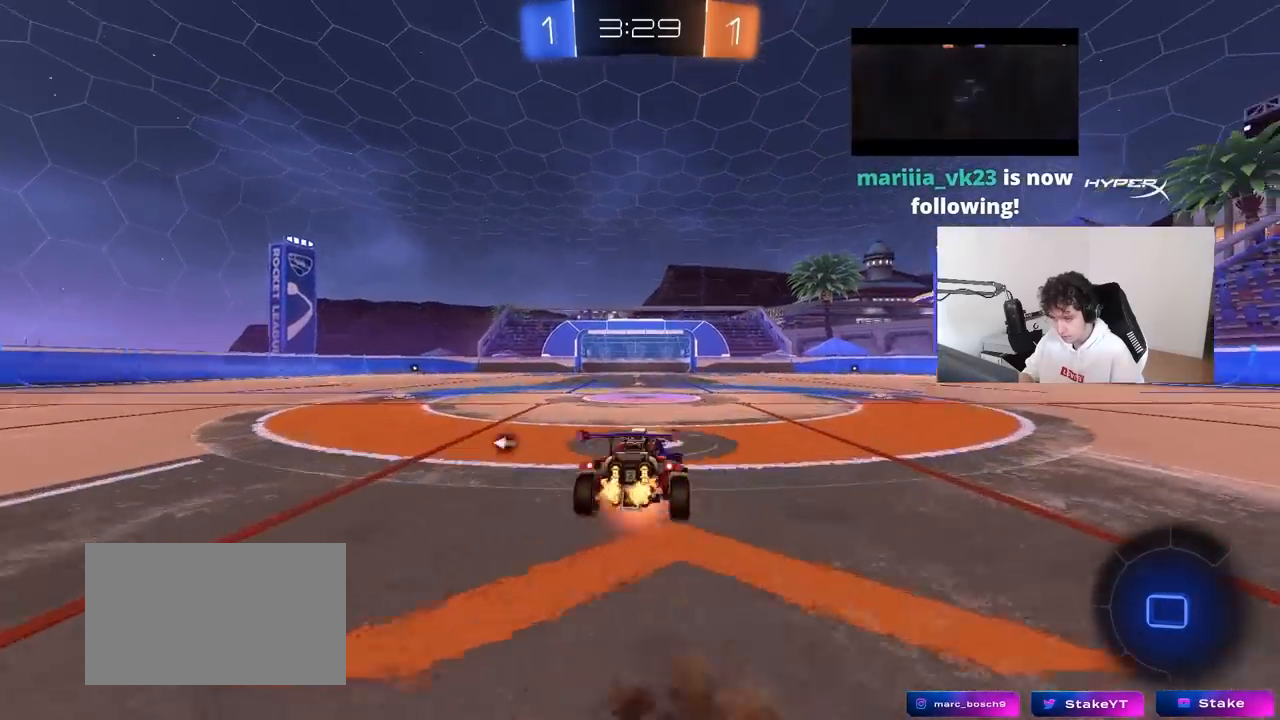
{"keys": ["w"], "mouse": [], "mouse_move": "still", "events": [[67, "space", "down"], [167, "mouse_right", "up"], [200, "space", "up"]]}
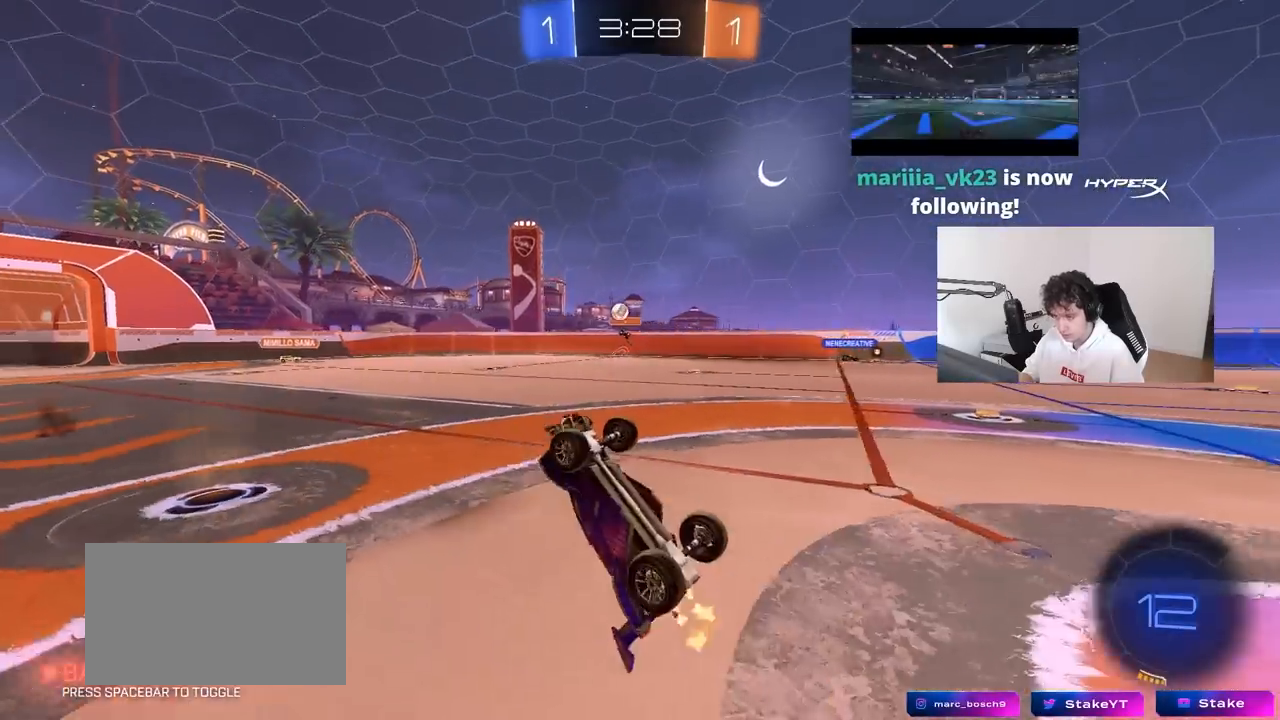
{"keys": ["a", "w"], "mouse": [], "mouse_move": "still", "events": [[167, "w", "up"], [317, "a", "down"], [417, "a", "up"], [500, "a", "down"], [500, "w", "down"]]}
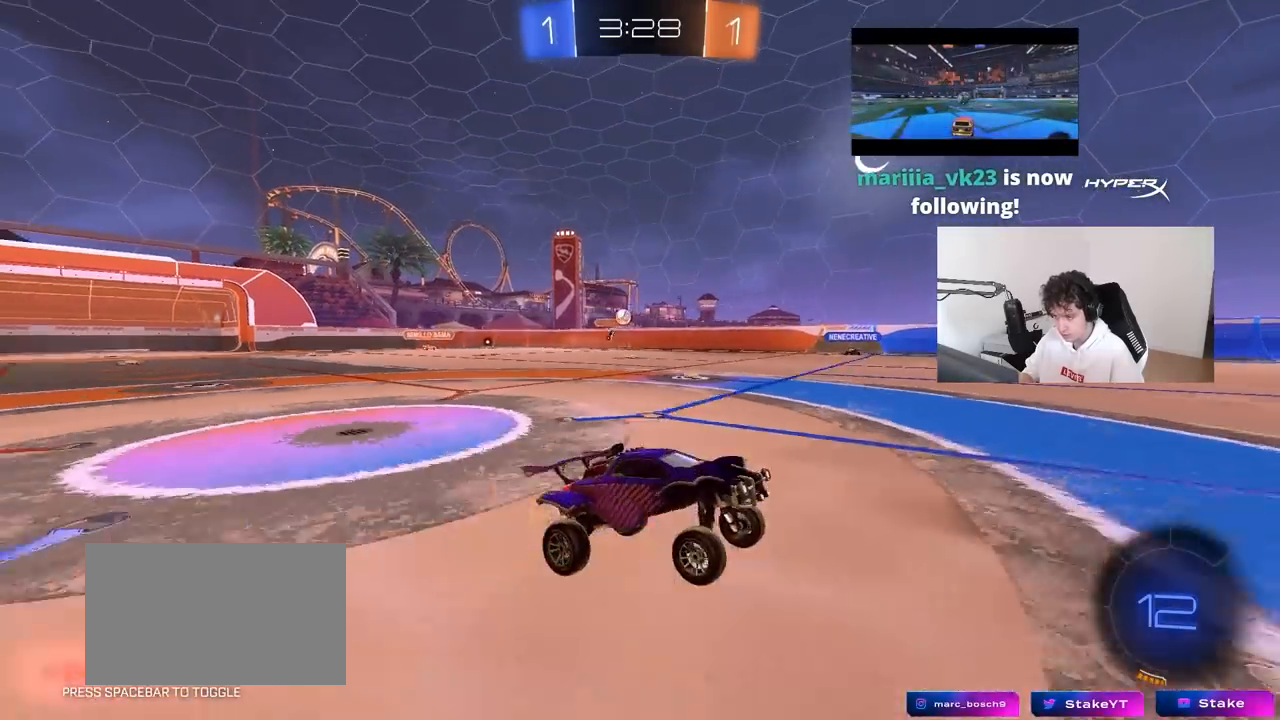
{"keys": ["w"], "mouse": ["left"], "mouse_move": "still", "events": [[100, "mouse_left", "down"], [383, "a", "up"]]}
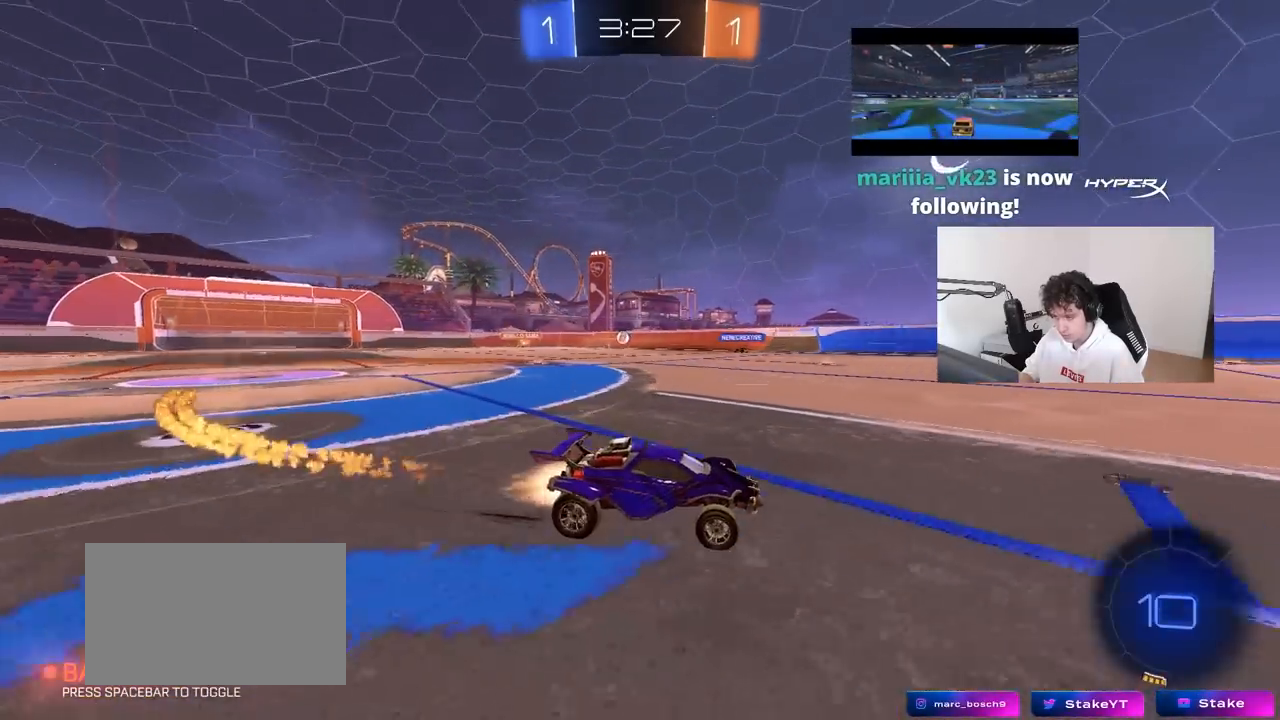
{"keys": ["w"], "mouse": [], "mouse_move": "still", "events": [[67, "a", "down"], [117, "mouse_left", "up"], [200, "a", "up"]]}
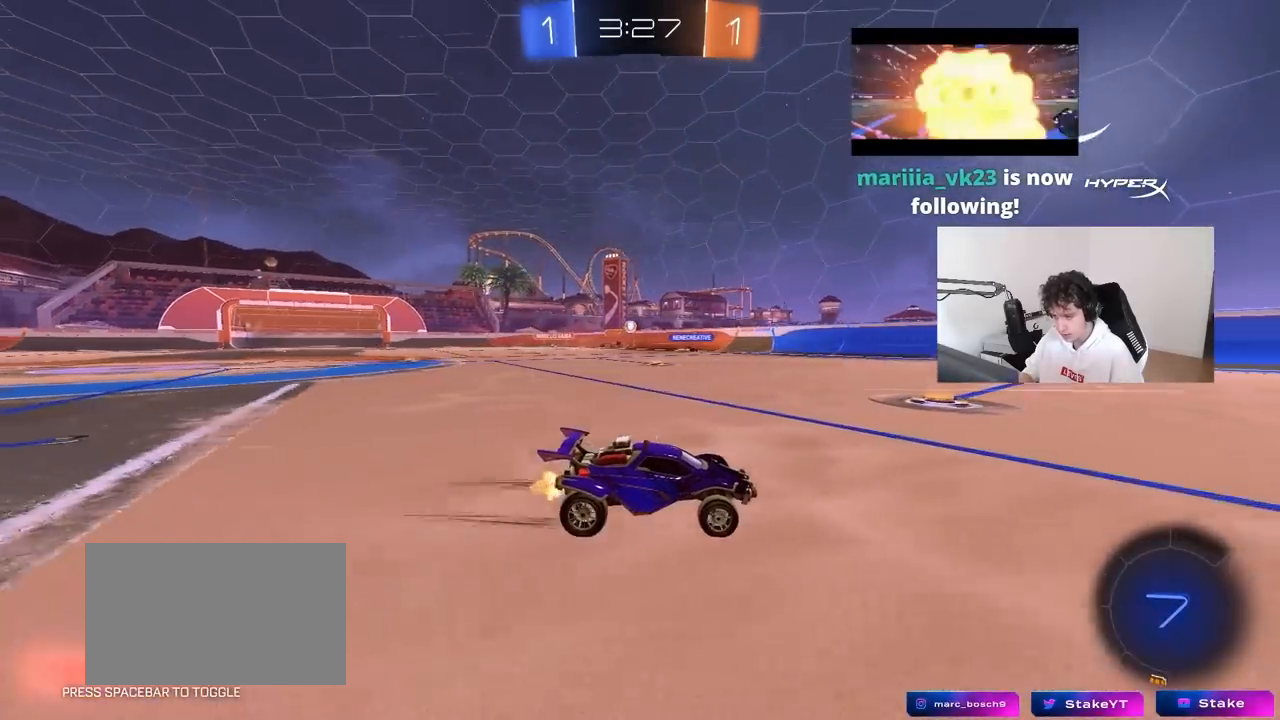
{"keys": ["w"], "mouse": [], "mouse_move": "still", "events": [[167, "space", "down"], [317, "mouse_left", "down"], [417, "space", "up"], [500, "mouse_left", "up"]]}
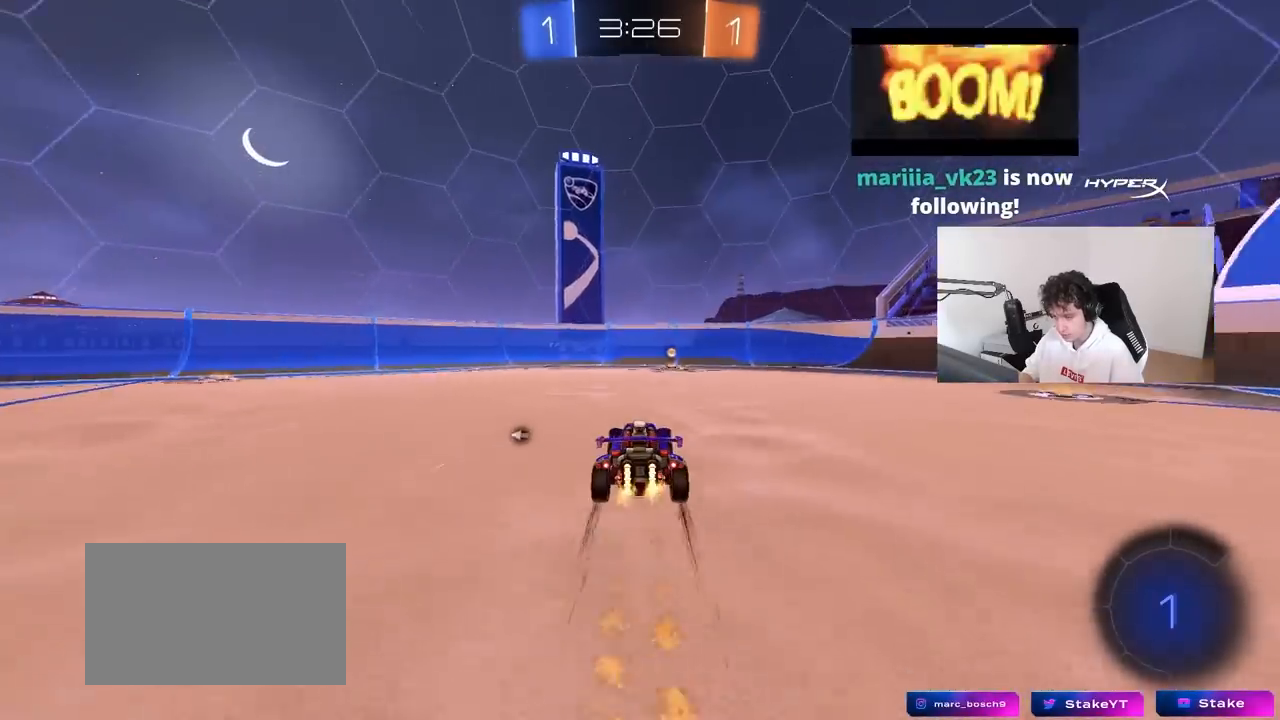
{"keys": ["a", "shift", "w"], "mouse": [], "mouse_move": "still", "events": [[150, "space", "down"], [183, "d", "down"], [183, "space", "up"], [333, "a", "down"], [333, "d", "up"], [333, "shift", "down"]]}
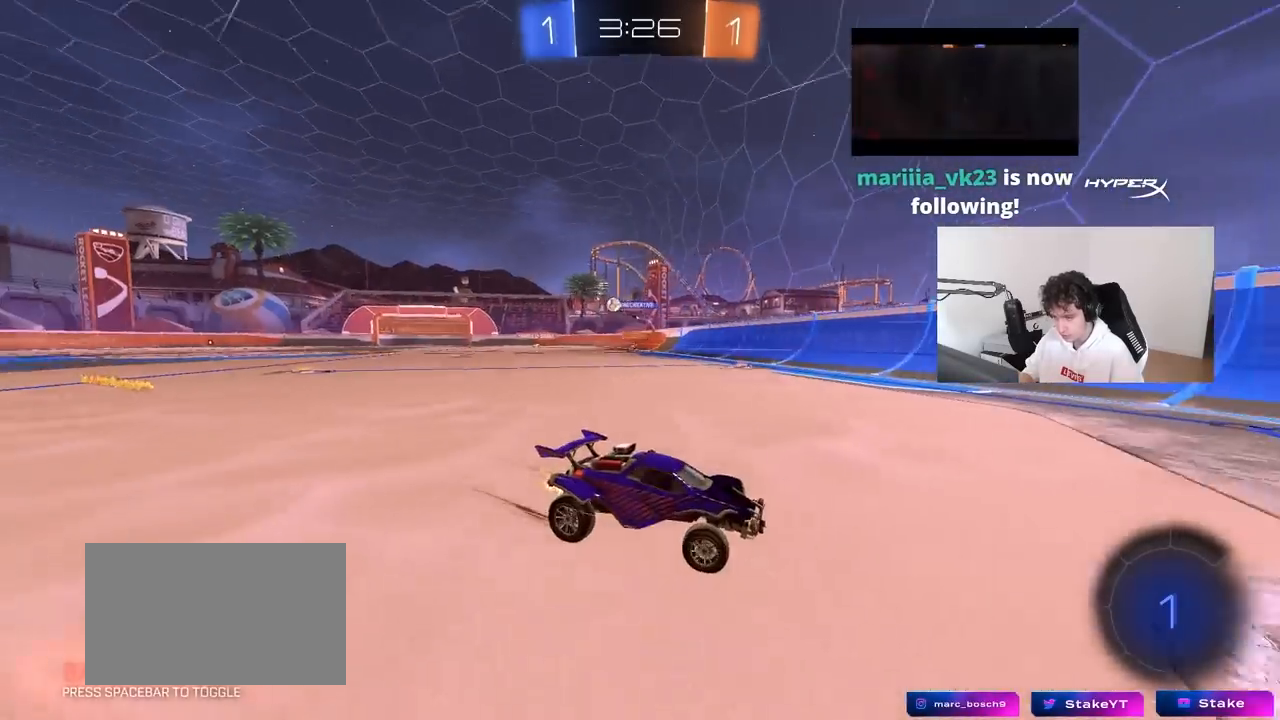
{"keys": ["a", "w"], "mouse": [], "mouse_move": "still", "events": [[117, "a", "up"], [117, "shift", "up"], [350, "a", "down"]]}
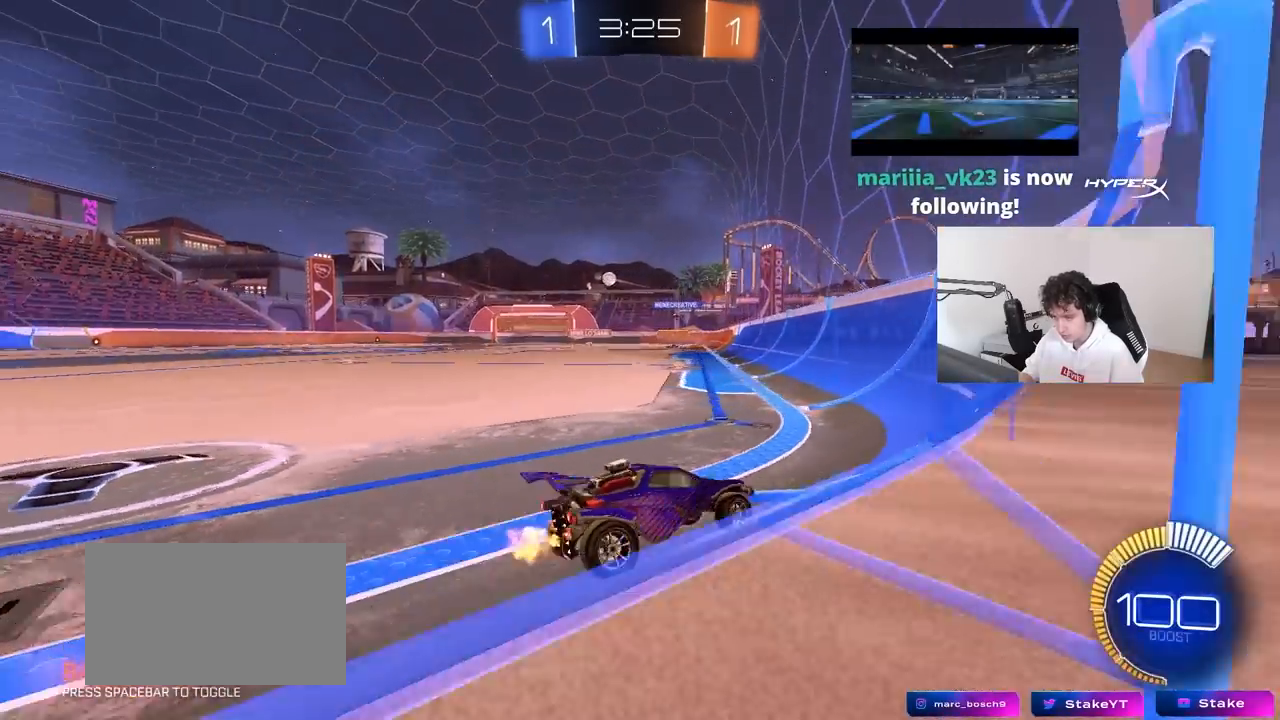
{"keys": ["a", "w"], "mouse": [], "mouse_move": "up", "events": []}
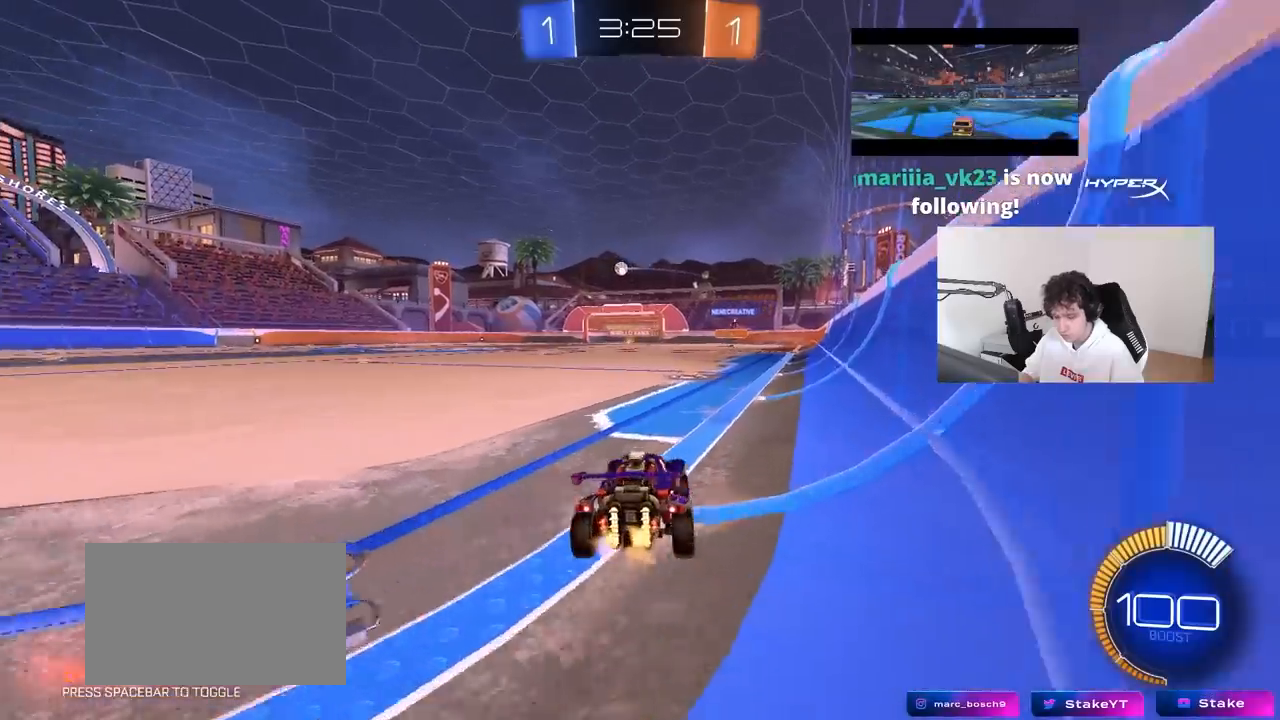
{"keys": ["a", "s", "shift"], "mouse": ["right"], "mouse_move": "still", "events": [[183, "a", "up"], [183, "mouse_left", "down"], [183, "mouse_right", "down"], [233, "a", "down"], [283, "mouse_right", "up"], [283, "shift", "down"], [333, "mouse_right", "down"], [383, "w", "up"], [417, "s", "down"], [467, "mouse_left", "up"]]}
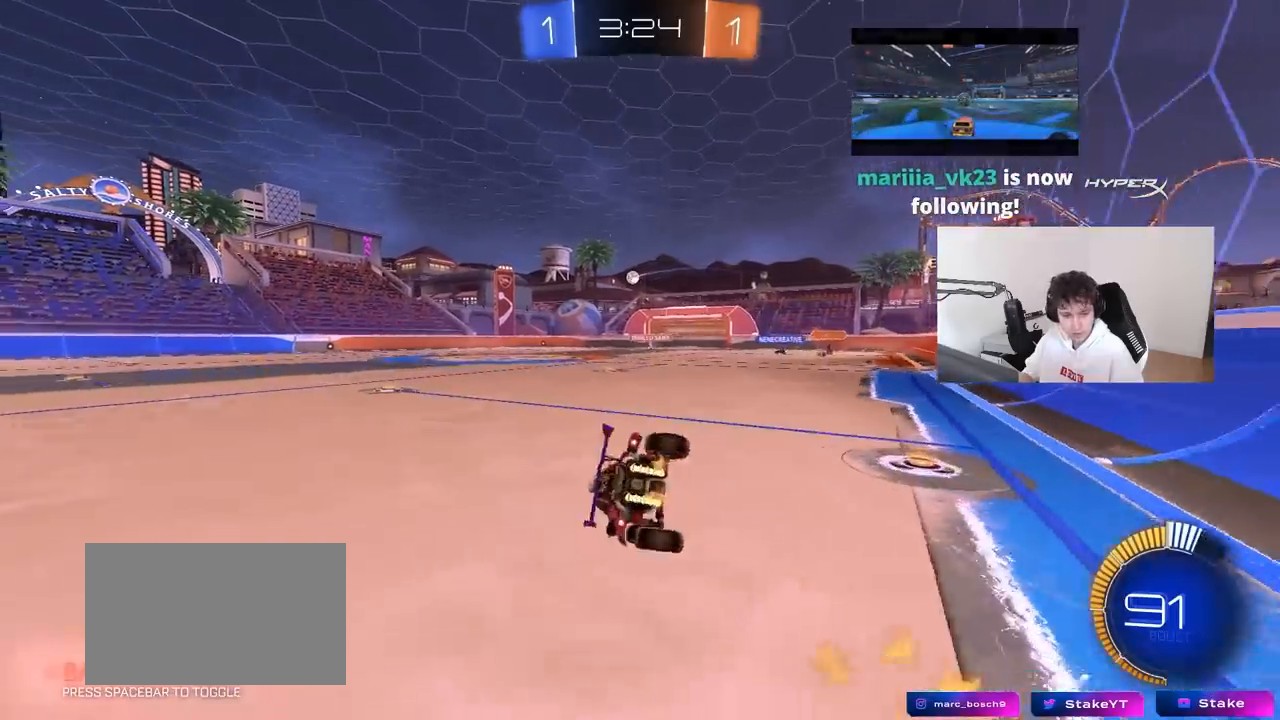
{"keys": ["a", "s", "shift"], "mouse": [], "mouse_move": "up-right", "events": [[17, "mouse_right", "up"], [200, "s", "up"], [300, "s", "down"]]}
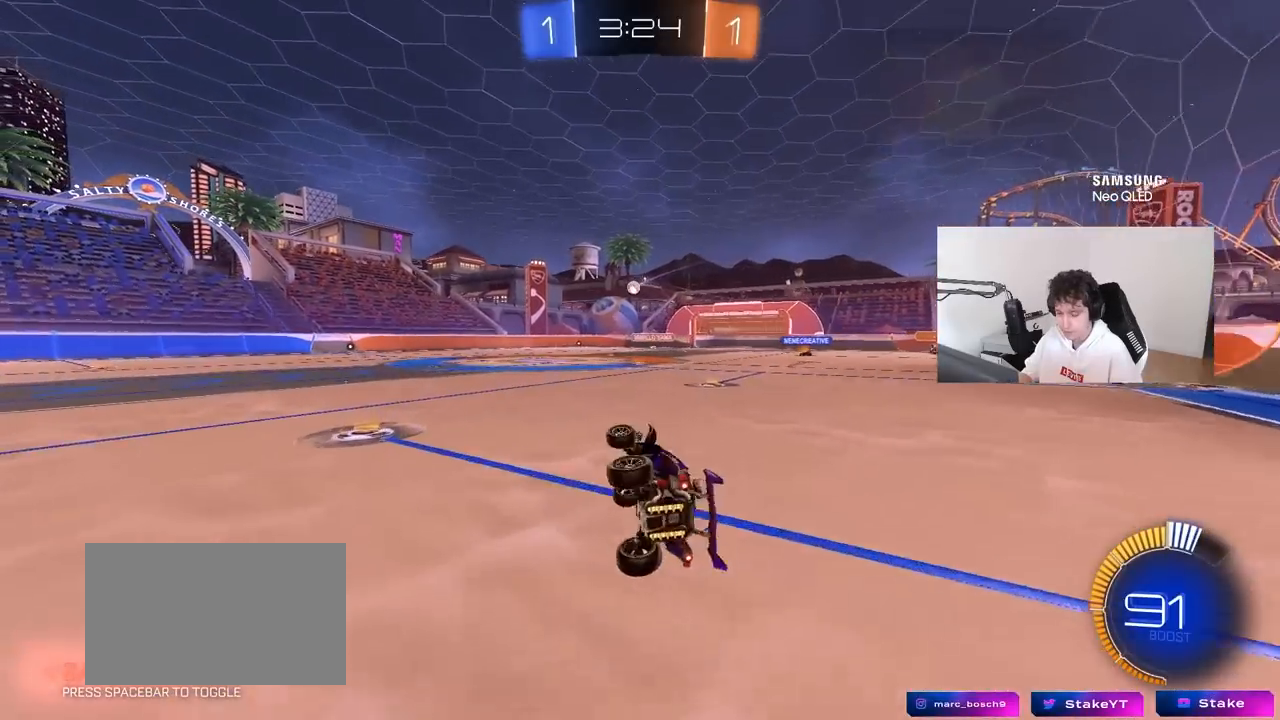
{"keys": ["w"], "mouse": [], "mouse_move": "still", "events": [[83, "s", "up"], [133, "a", "up"], [133, "shift", "up"], [367, "w", "down"], [400, "a", "down"], [500, "a", "up"]]}
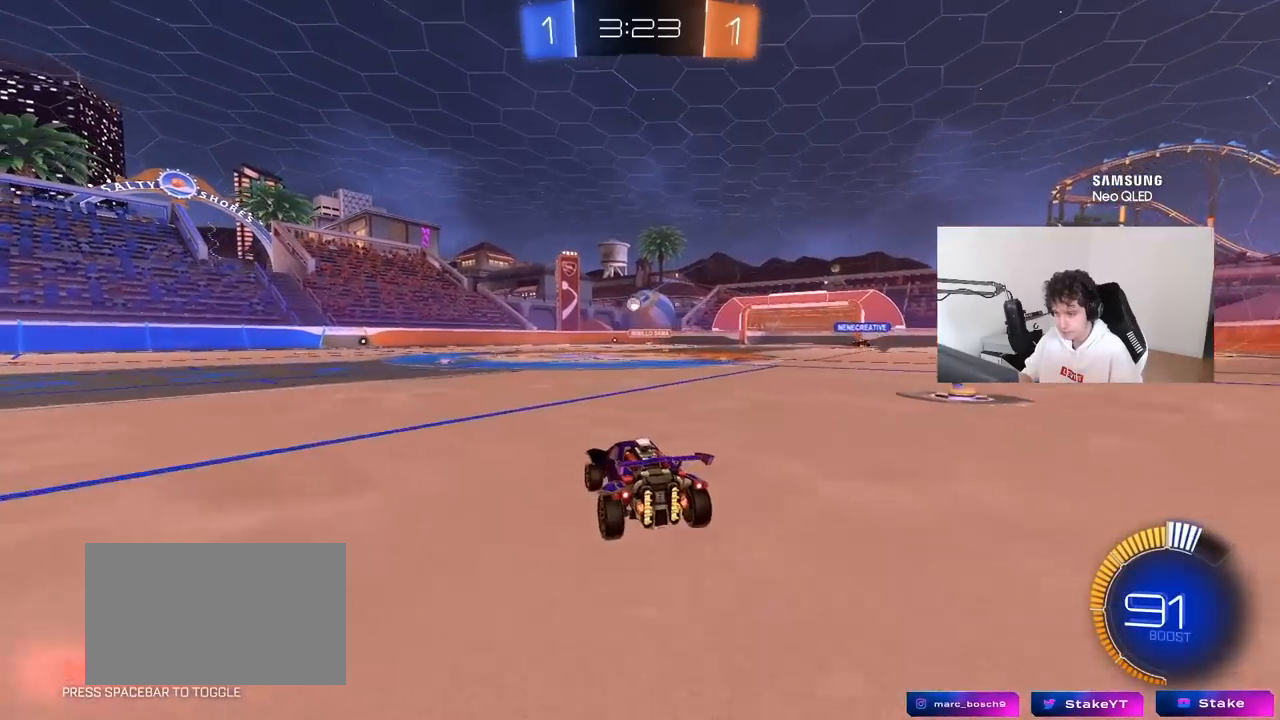
{"keys": ["a"], "mouse": [], "mouse_move": "still", "events": [[183, "w", "up"], [283, "a", "down"]]}
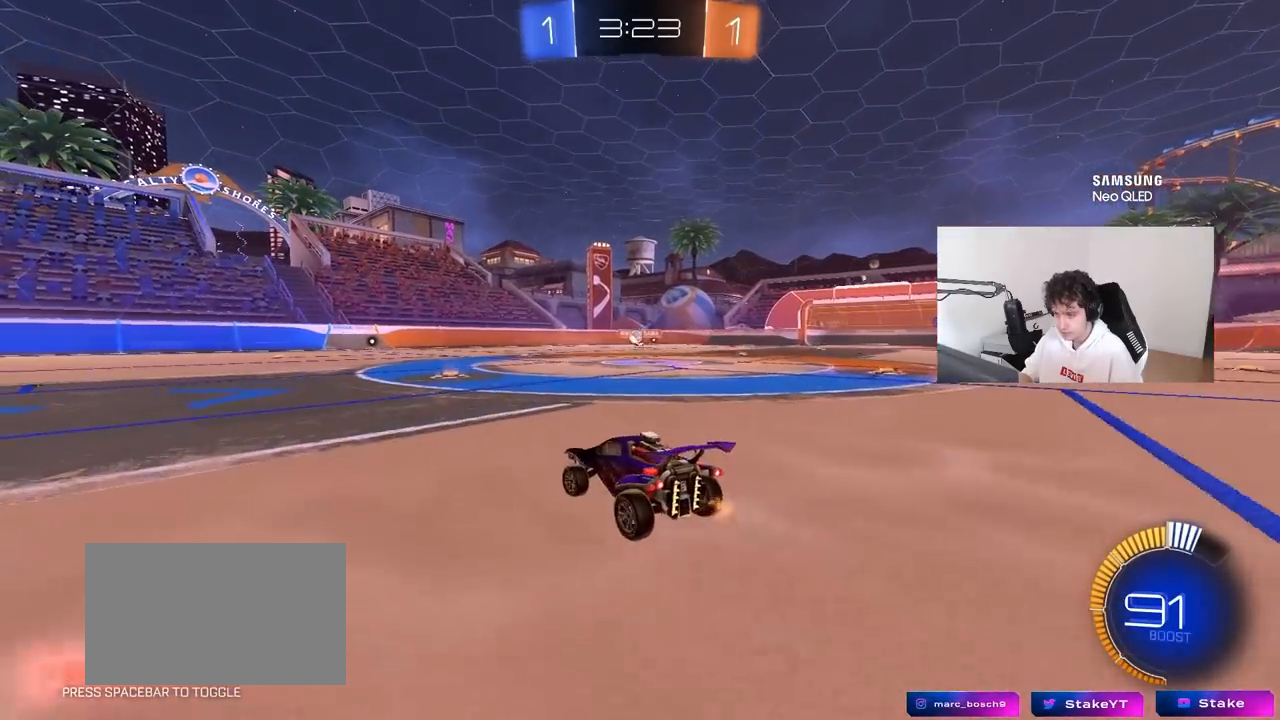
{"keys": ["w"], "mouse": ["left"], "mouse_move": "down", "events": [[150, "a", "up"], [350, "mouse_left", "down"], [350, "w", "down"]]}
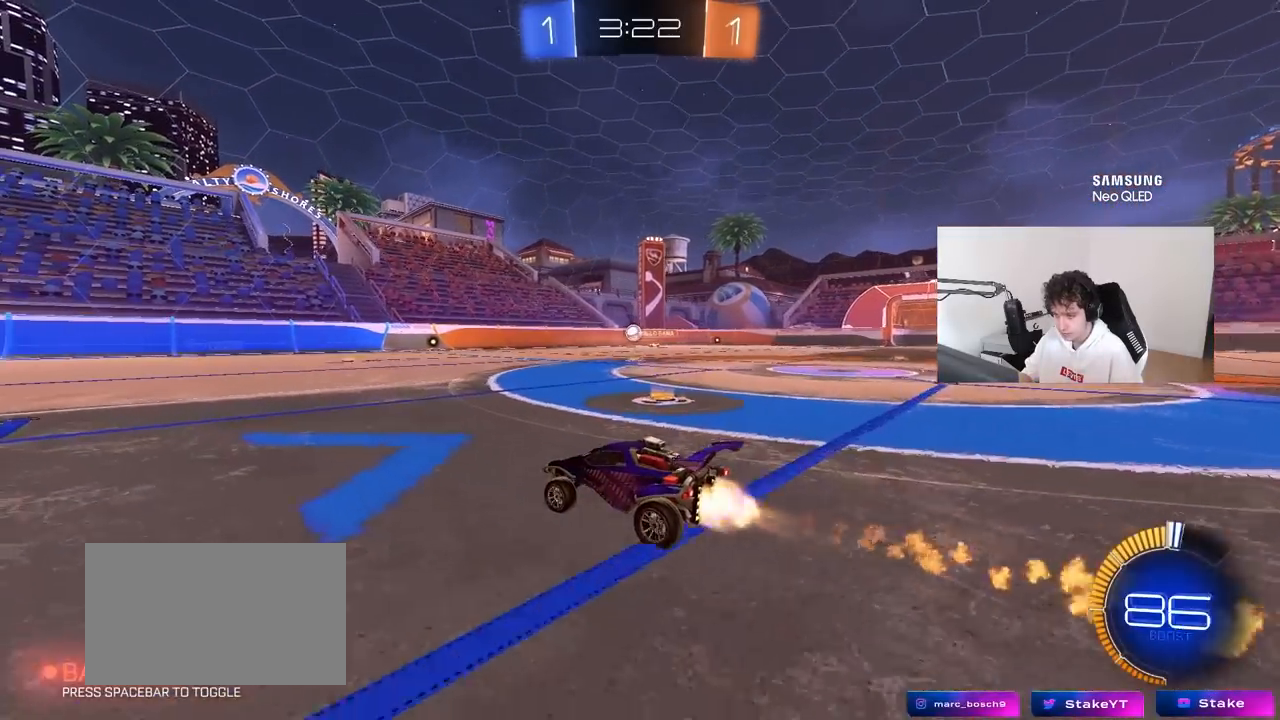
{"keys": ["w"], "mouse": ["left"], "mouse_move": "still", "events": [[83, "a", "down"], [183, "a", "up"]]}
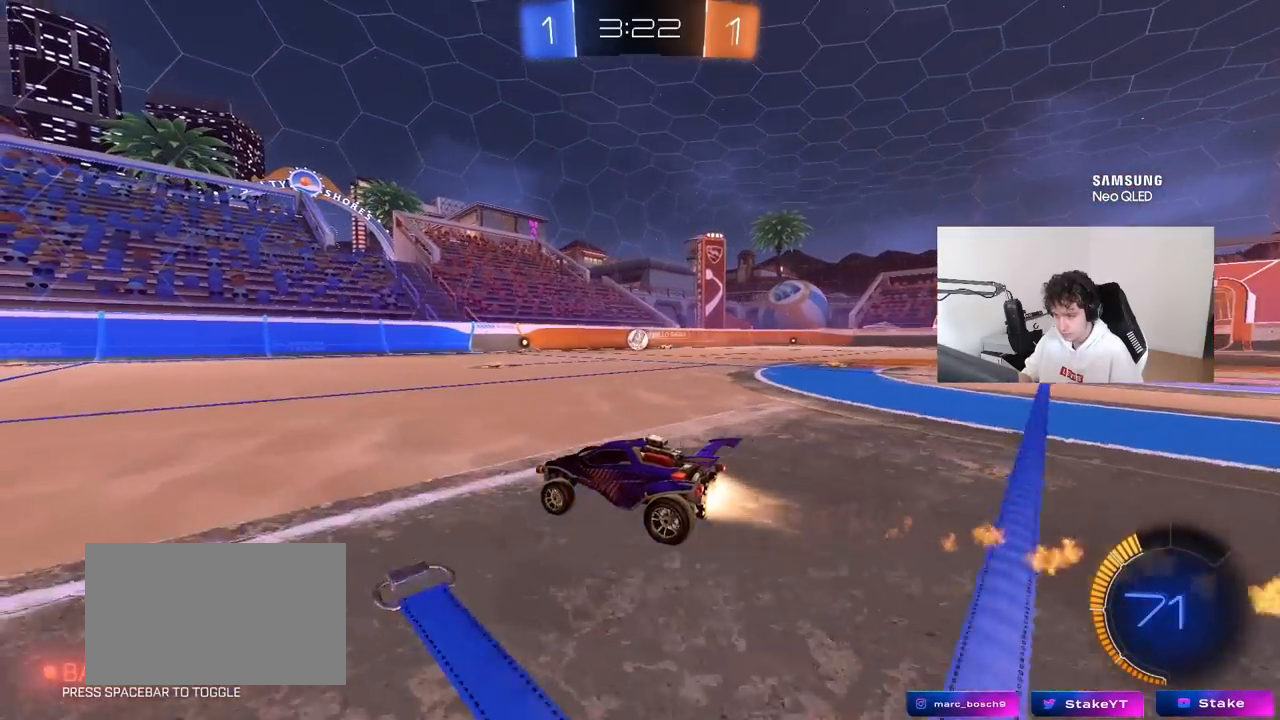
{"keys": ["w"], "mouse": [], "mouse_move": "still", "events": [[283, "mouse_left", "up"], [383, "d", "down"], [417, "d", "up"]]}
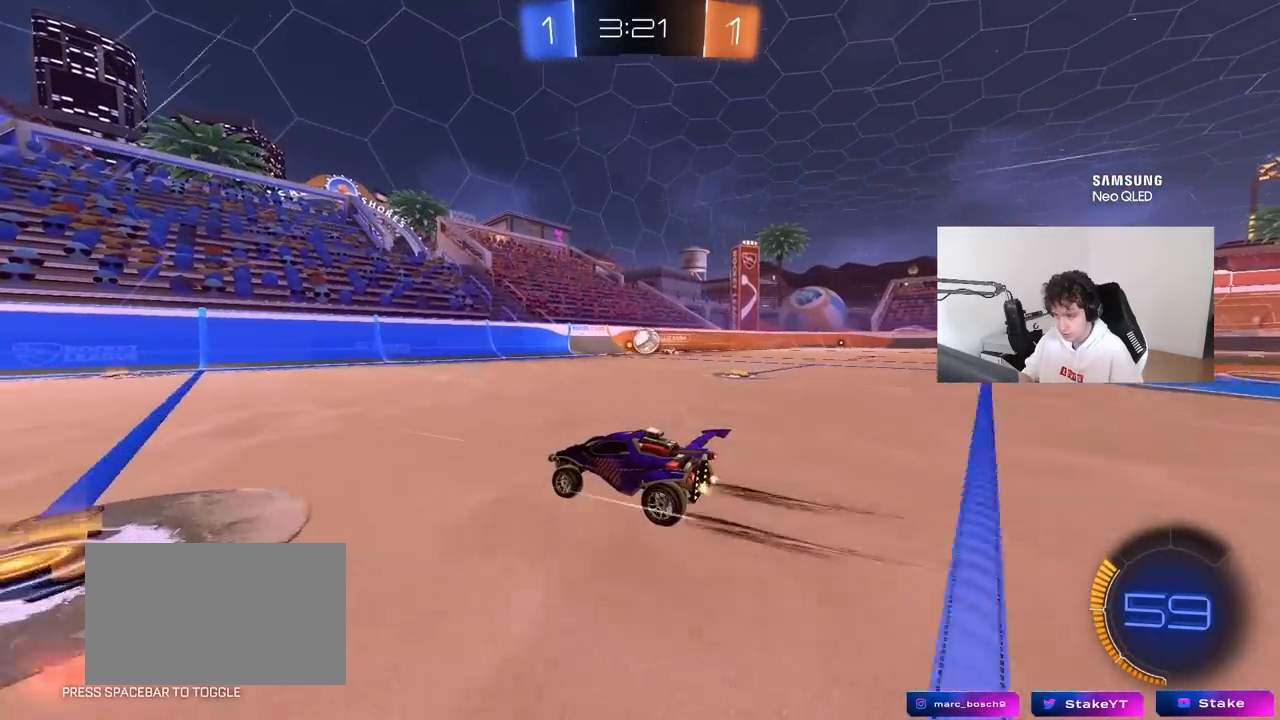
{"keys": ["w"], "mouse": [], "mouse_move": "still", "events": [[250, "d", "down"], [483, "d", "up"]]}
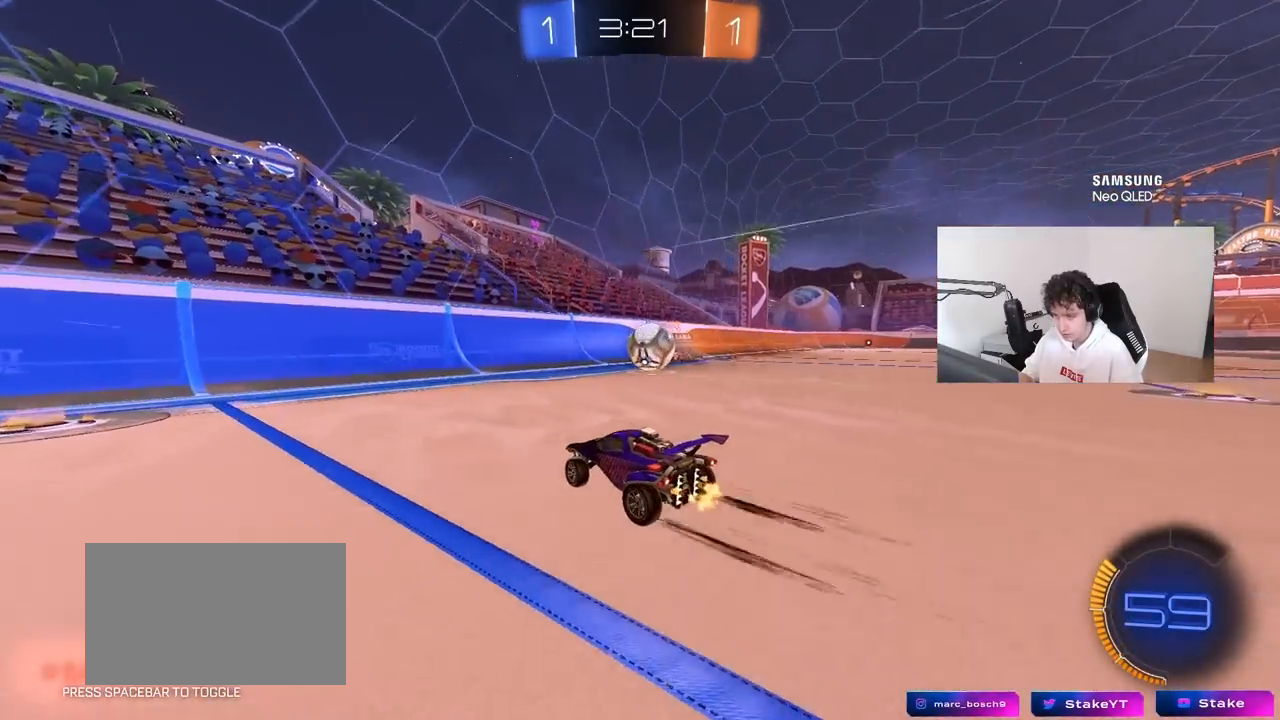
{"keys": ["d", "shift"], "mouse": ["right"], "mouse_move": "down-right", "events": [[133, "d", "down"], [133, "w", "up"], [150, "mouse_right", "down"], [167, "a", "down"], [167, "d", "up"], [217, "s", "down"], [317, "a", "up"], [317, "d", "down"], [317, "mouse_right", "up"], [317, "s", "up"], [367, "mouse_right", "down"], [417, "shift", "down"]]}
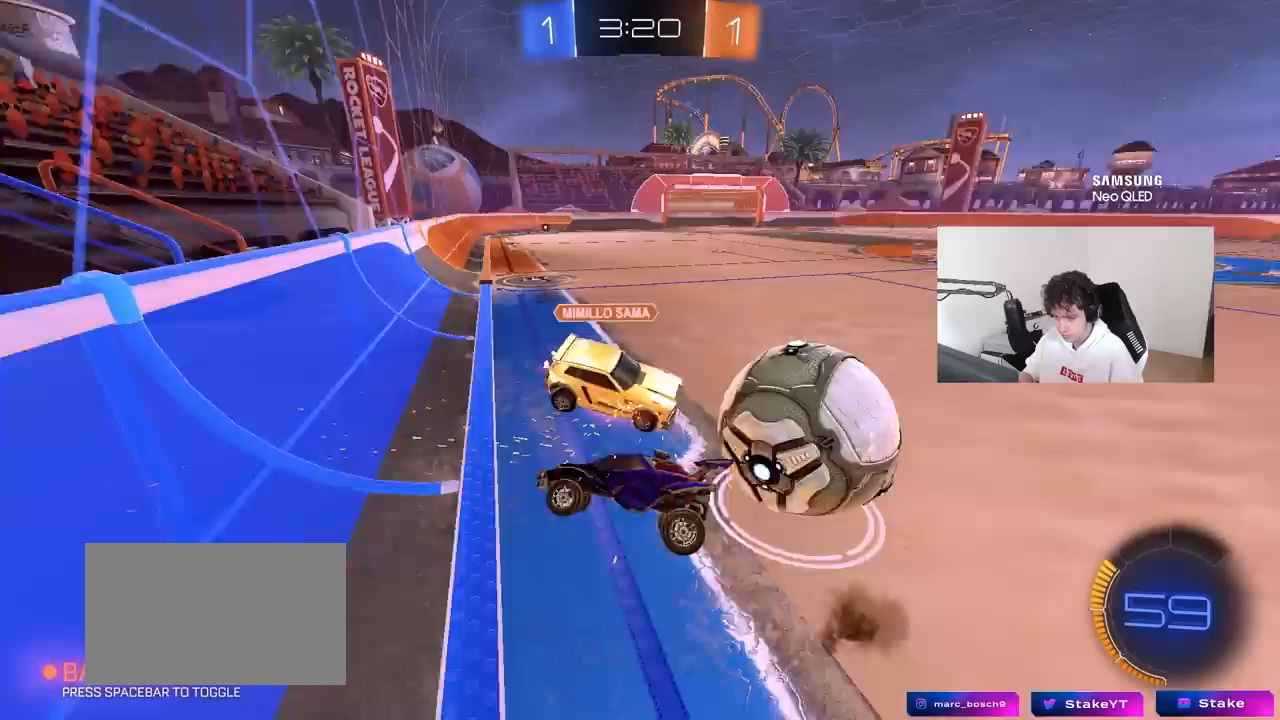
{"keys": ["d", "shift"], "mouse": [], "mouse_move": "still", "events": [[50, "mouse_right", "up"]]}
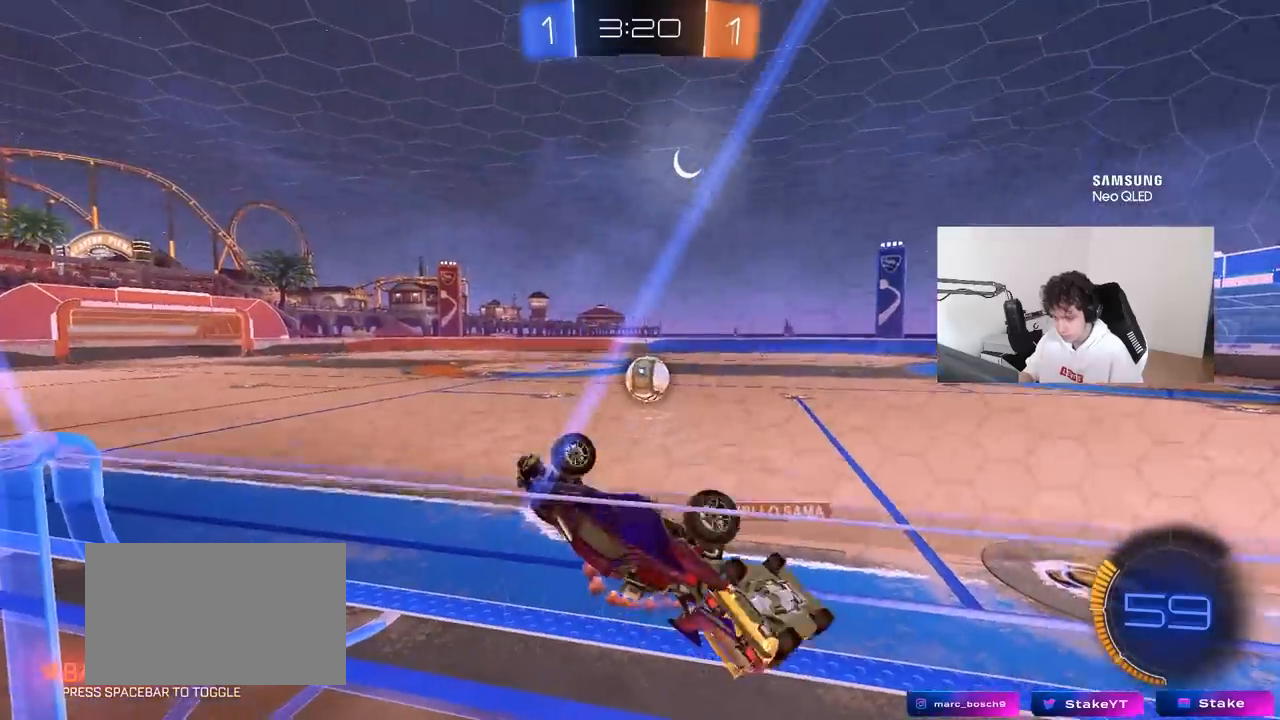
{"keys": ["d", "w"], "mouse": [], "mouse_move": "still", "events": [[17, "w", "down"], [300, "shift", "up"]]}
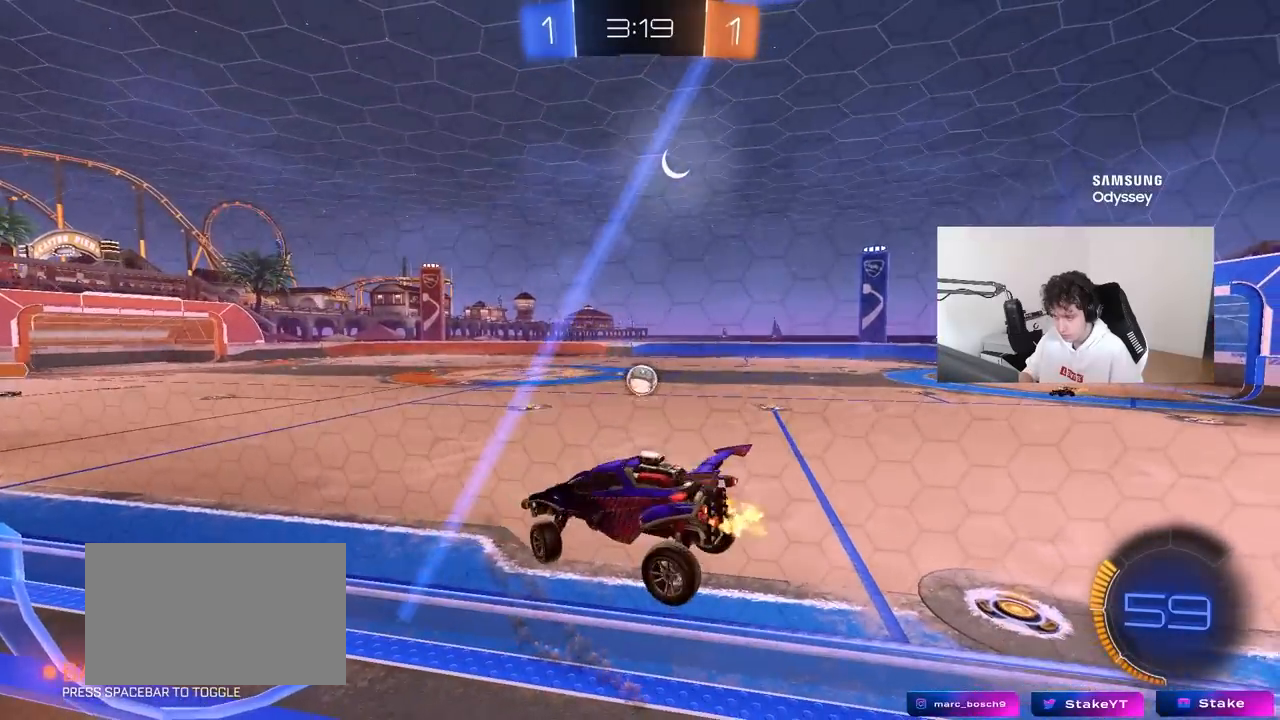
{"keys": ["a"], "mouse": [], "mouse_move": "still", "events": [[83, "w", "up"], [217, "d", "up"], [417, "a", "down"]]}
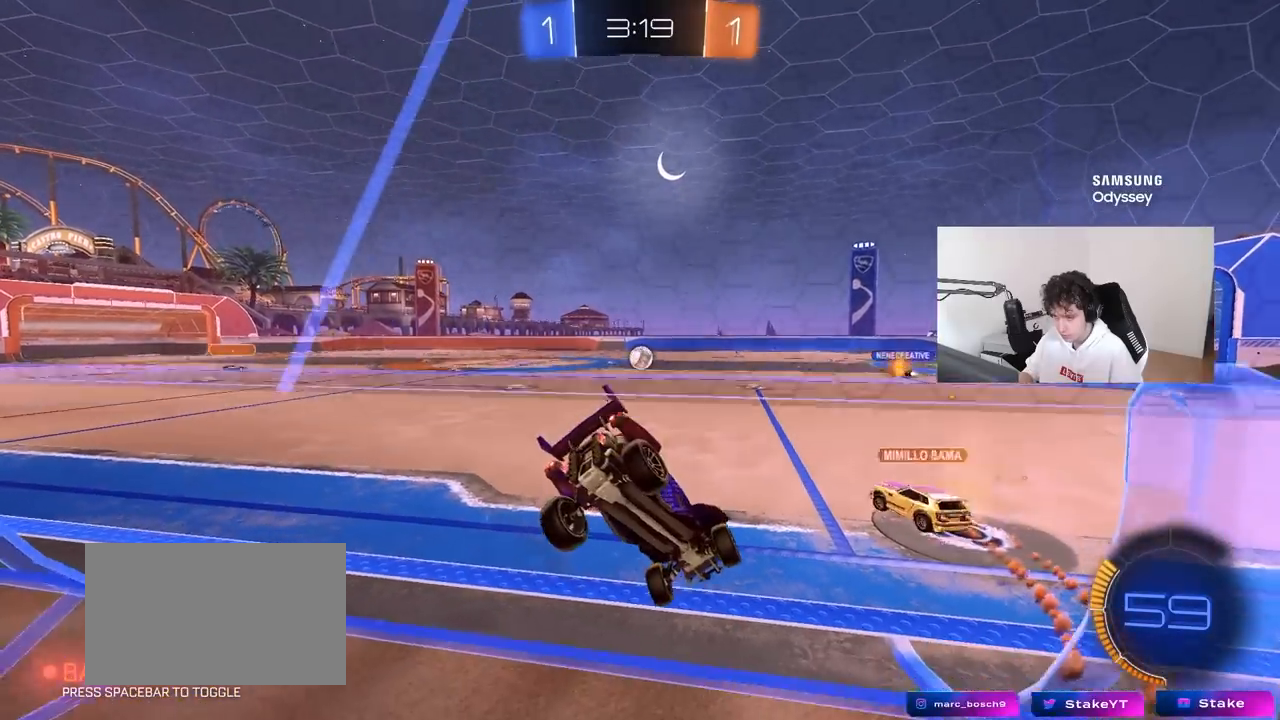
{"keys": ["a", "w"], "mouse": ["left"], "mouse_move": "still", "events": [[133, "w", "down"], [233, "mouse_left", "down"]]}